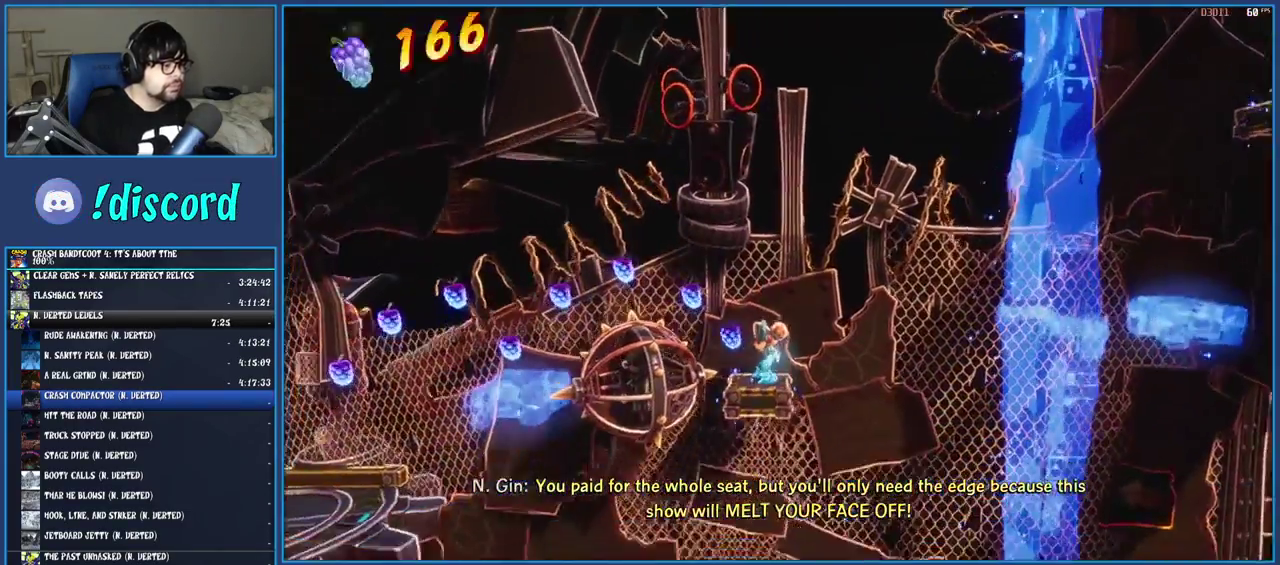
Gameplay with a controller (PlayStation layout); each line is a JSON object with the inputs held at the frame after it. "events" lists button and stick changes between this image and that frame as [ms after this image, input, new state], when the widget could be followed in between. Not read: L3 R3.
{"buttons": [], "left_stick": "left", "right_stick": "center", "events": [[67, "CROSS", "down"], [217, "CROSS", "up"], [283, "TRIANGLE", "down"], [400, "TRIANGLE", "up"]]}
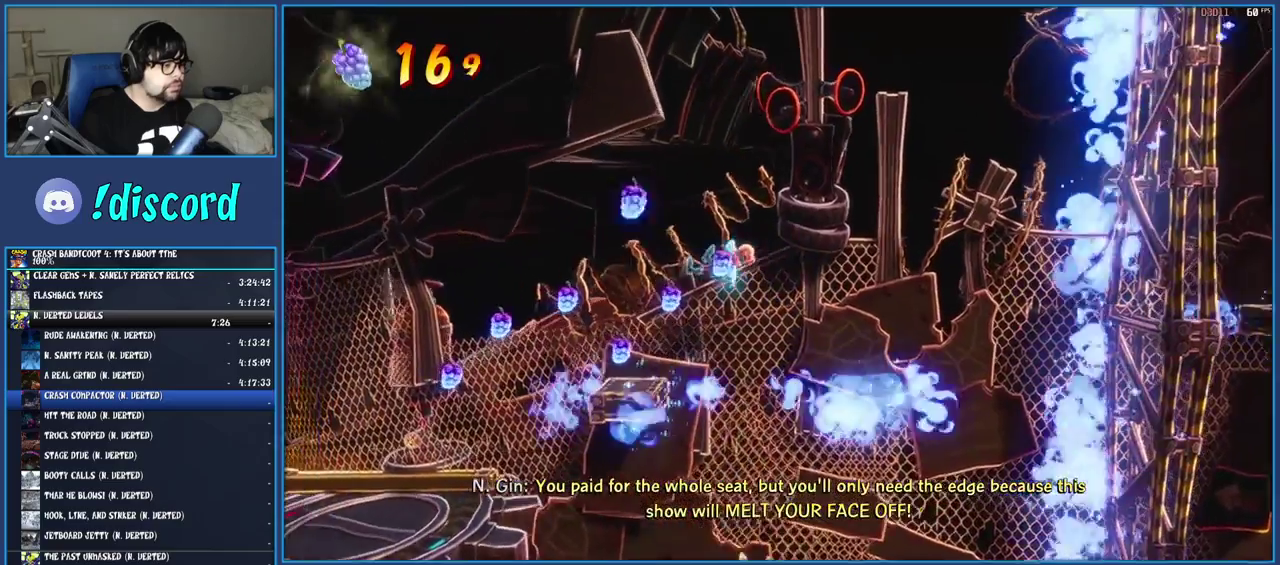
{"buttons": ["R1"], "left_stick": "left", "right_stick": "center", "events": [[433, "R1", "down"]]}
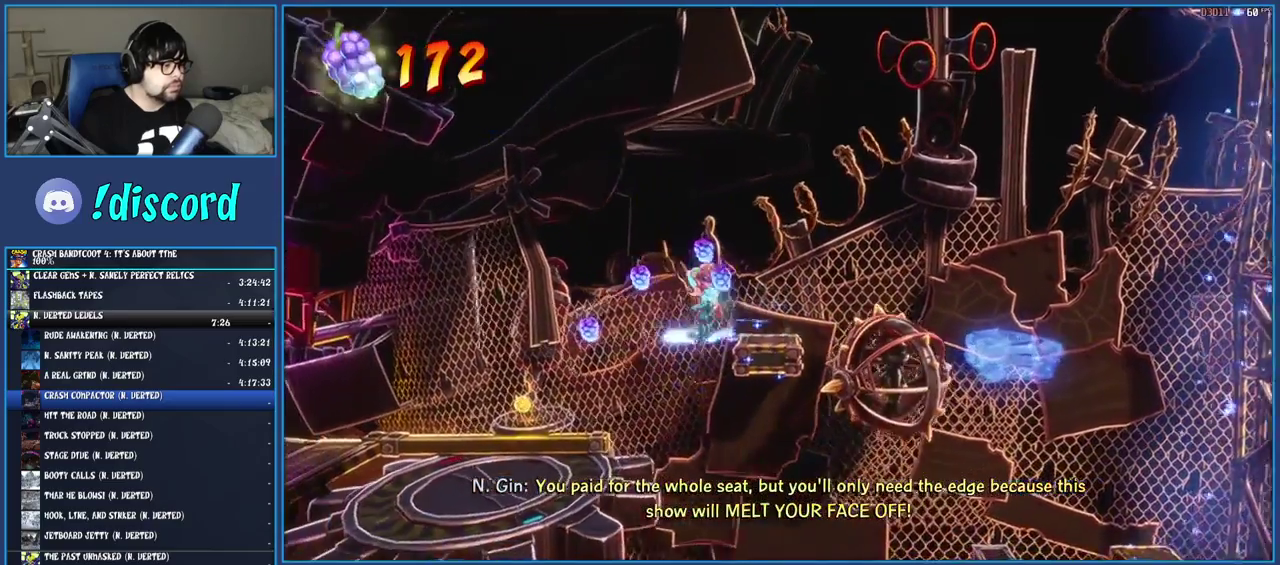
{"buttons": ["SQUARE"], "left_stick": "left", "right_stick": "center", "events": [[67, "R1", "up"], [150, "SQUARE", "down"], [183, "CROSS", "down"], [333, "CROSS", "up"], [333, "SQUARE", "up"], [500, "SQUARE", "down"]]}
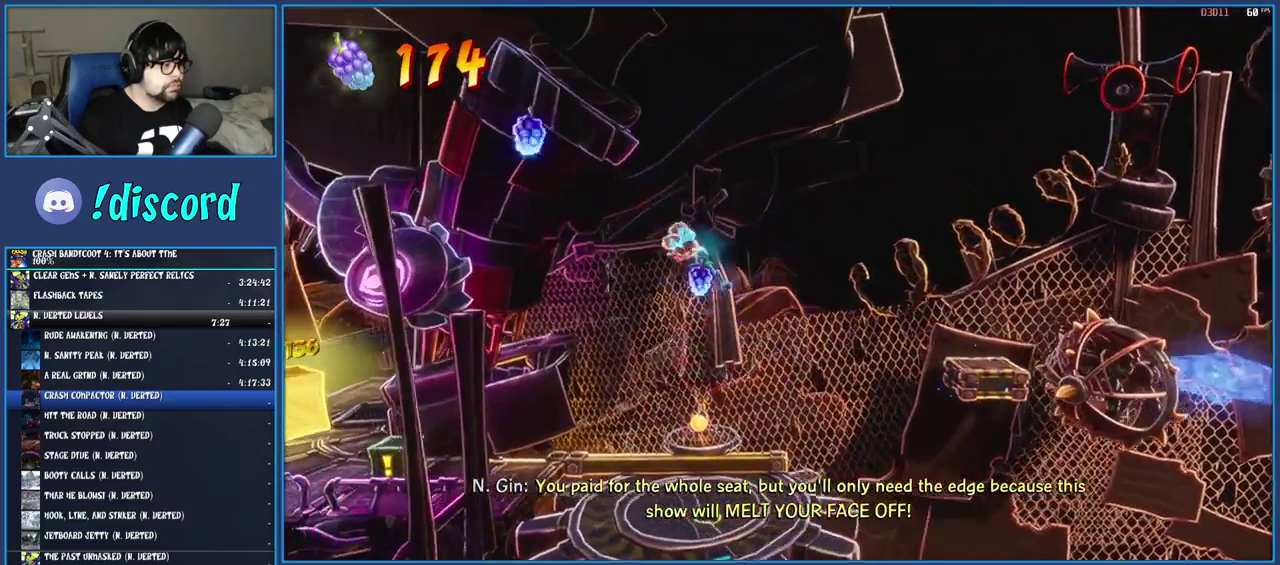
{"buttons": ["SQUARE"], "left_stick": "left", "right_stick": "center", "events": [[133, "SQUARE", "up"], [417, "SQUARE", "down"]]}
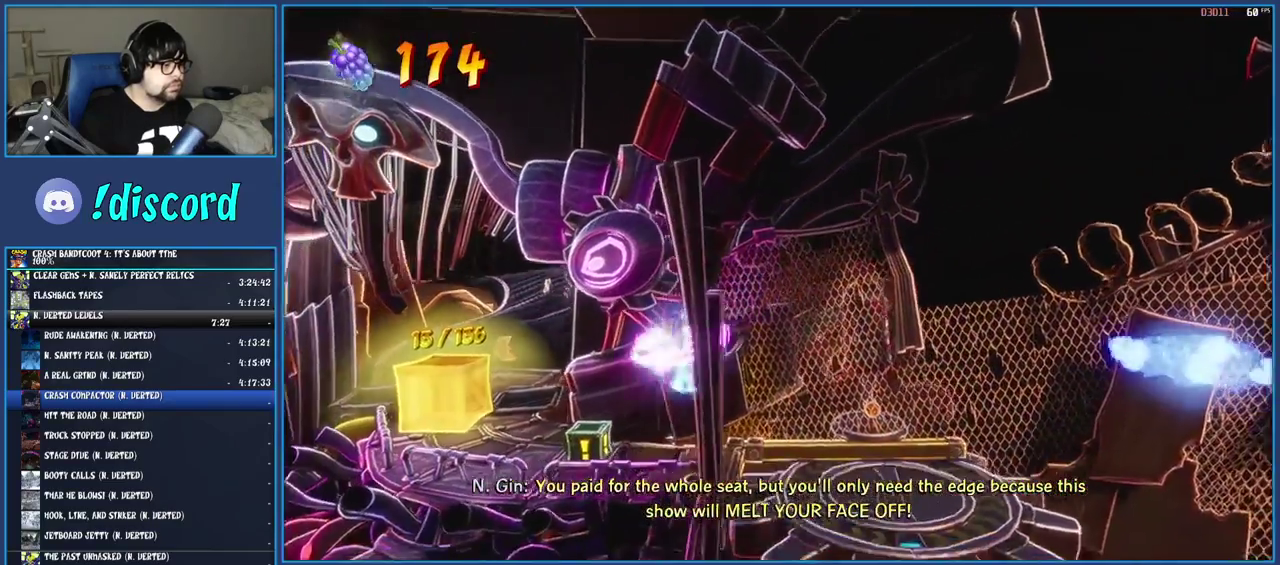
{"buttons": ["R1"], "left_stick": "up-left", "right_stick": "center", "events": [[67, "SQUARE", "up"], [367, "left_stick", "up-left"], [467, "R1", "down"]]}
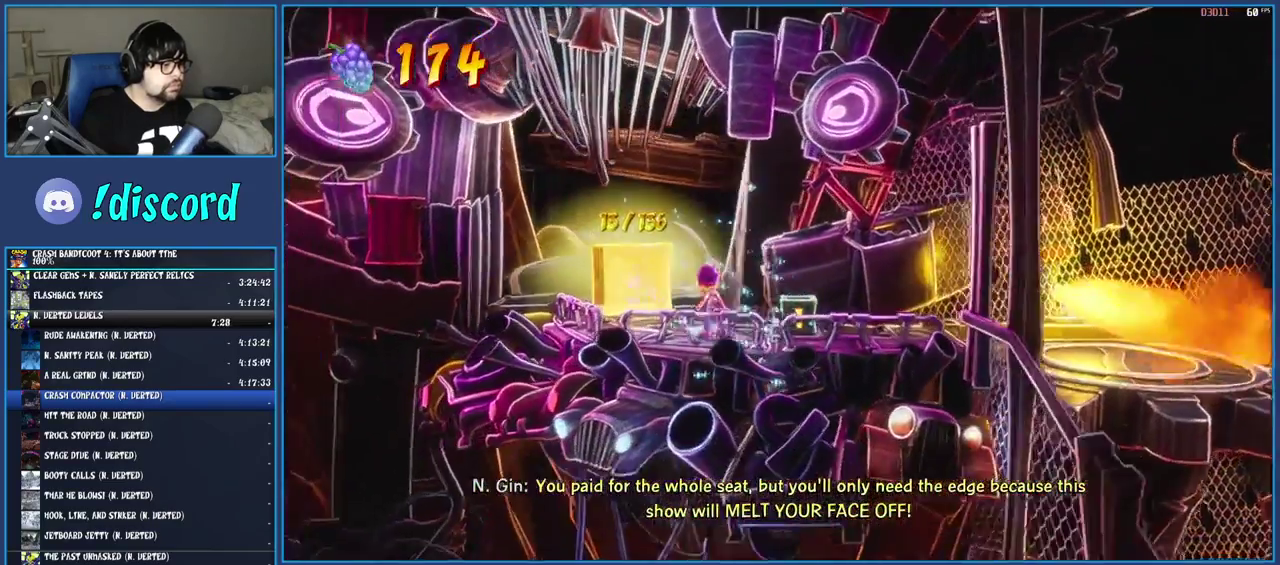
{"buttons": [], "left_stick": "up", "right_stick": "center", "events": [[83, "R1", "up"], [183, "SQUARE", "down"], [333, "SQUARE", "up"], [433, "left_stick", "up"]]}
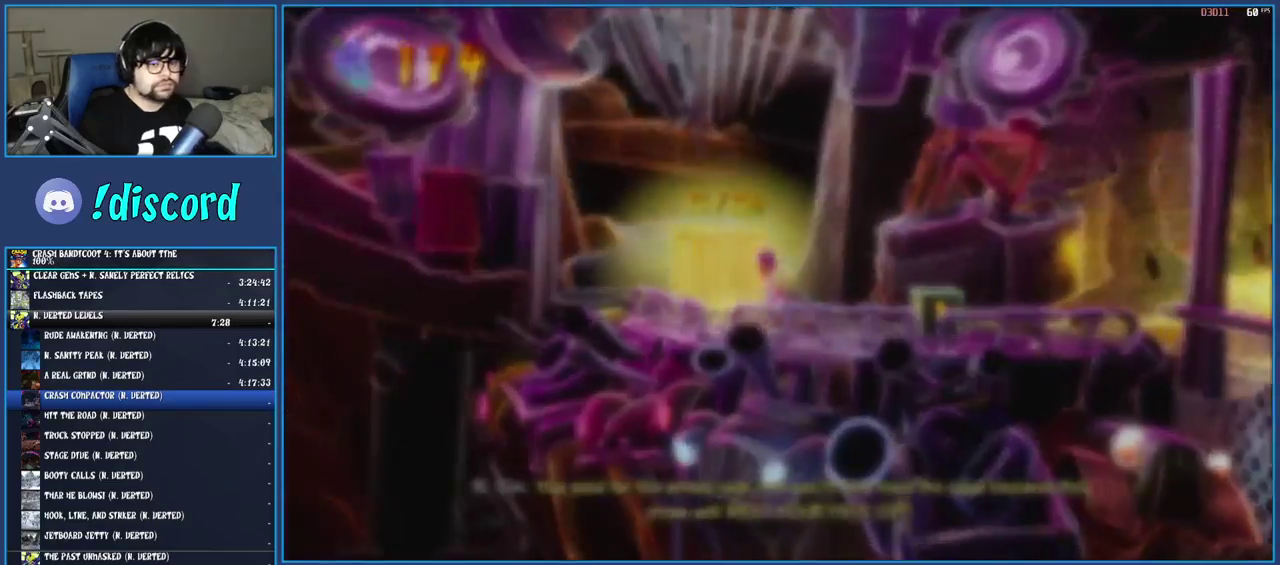
{"buttons": [], "left_stick": "center", "right_stick": "center", "events": [[33, "left_stick", "center"], [50, "CROSS", "down"], [167, "CROSS", "up"], [217, "CROSS", "down"], [317, "CROSS", "up"], [367, "CROSS", "down"], [467, "CROSS", "up"]]}
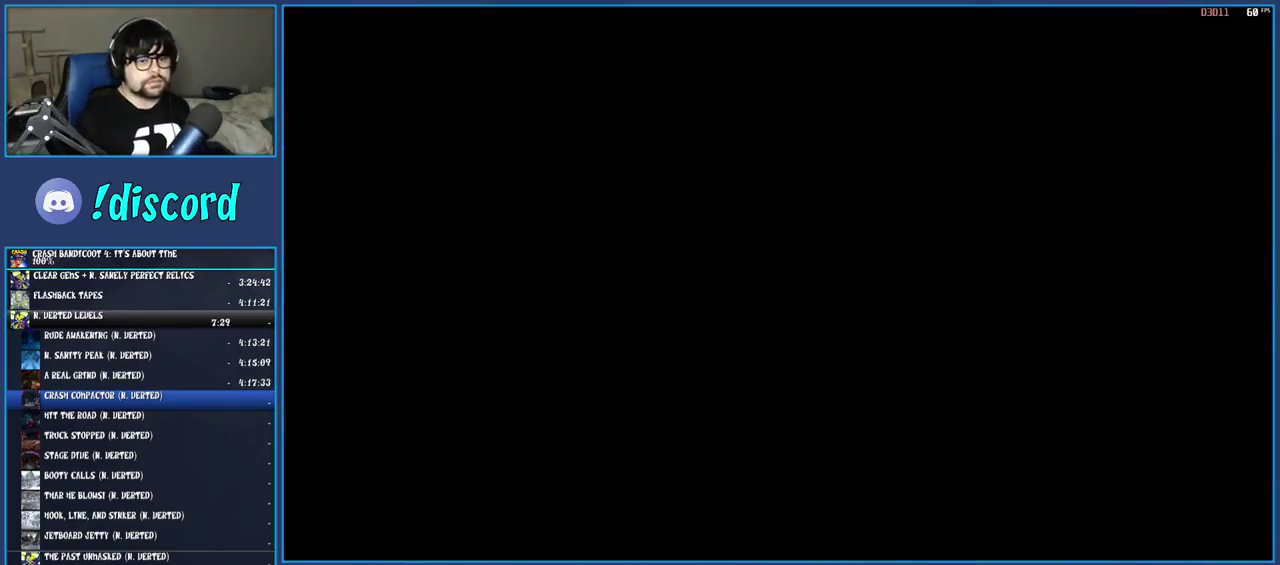
{"buttons": ["CROSS"], "left_stick": "center", "right_stick": "center", "events": [[17, "CROSS", "down"], [100, "CROSS", "up"], [183, "CROSS", "down"], [400, "CROSS", "up"], [483, "CROSS", "down"]]}
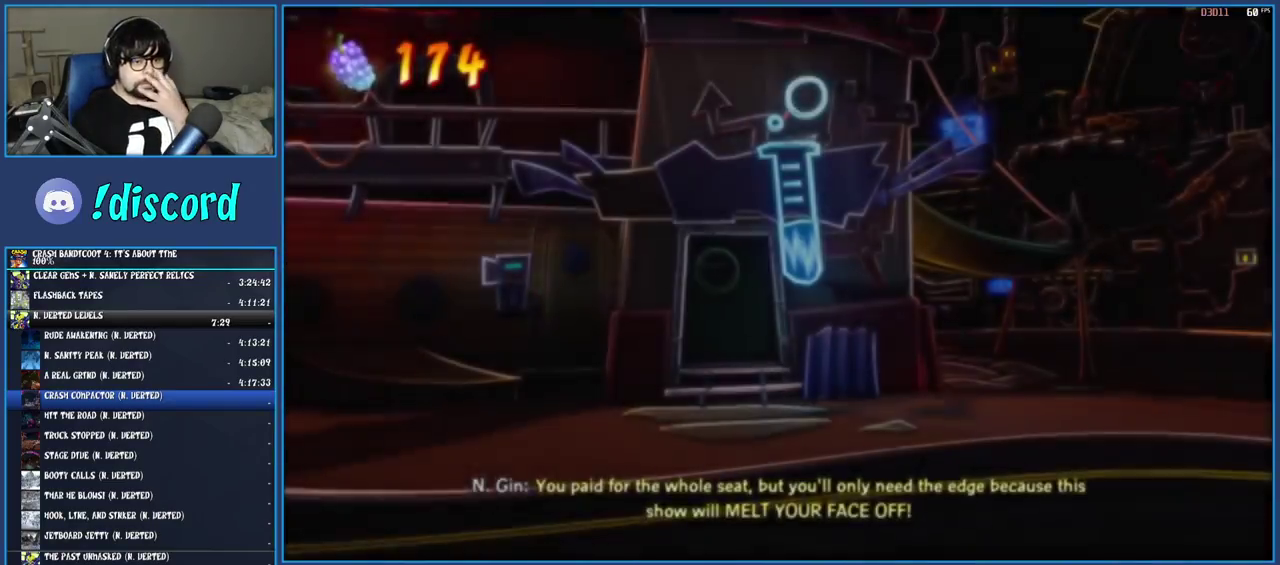
{"buttons": ["CROSS"], "left_stick": "center", "right_stick": "center", "events": [[67, "CROSS", "up"], [133, "CROSS", "down"], [200, "CROSS", "up"], [283, "CROSS", "down"], [367, "CROSS", "up"], [433, "CROSS", "down"]]}
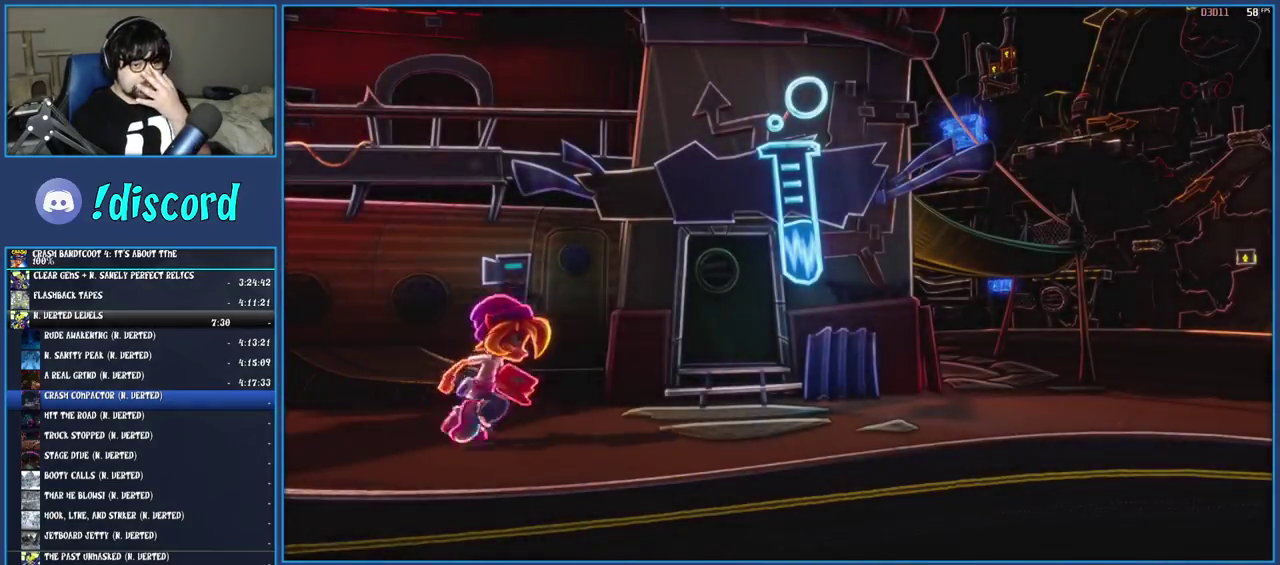
{"buttons": [], "left_stick": "center", "right_stick": "center", "events": [[17, "CROSS", "up"], [100, "CROSS", "down"], [167, "CROSS", "up"], [250, "CROSS", "down"], [317, "CROSS", "up"], [400, "CROSS", "down"], [483, "CROSS", "up"]]}
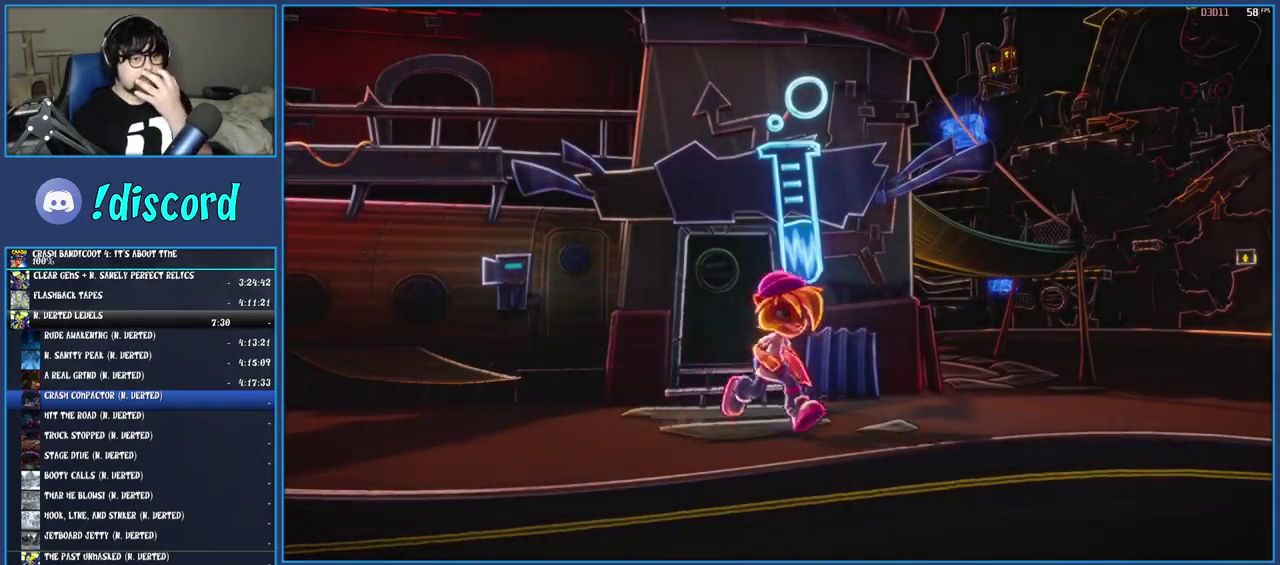
{"buttons": ["CROSS"], "left_stick": "center", "right_stick": "center", "events": [[83, "CROSS", "down"], [133, "CROSS", "up"], [217, "CROSS", "down"], [283, "CROSS", "up"], [500, "CROSS", "down"]]}
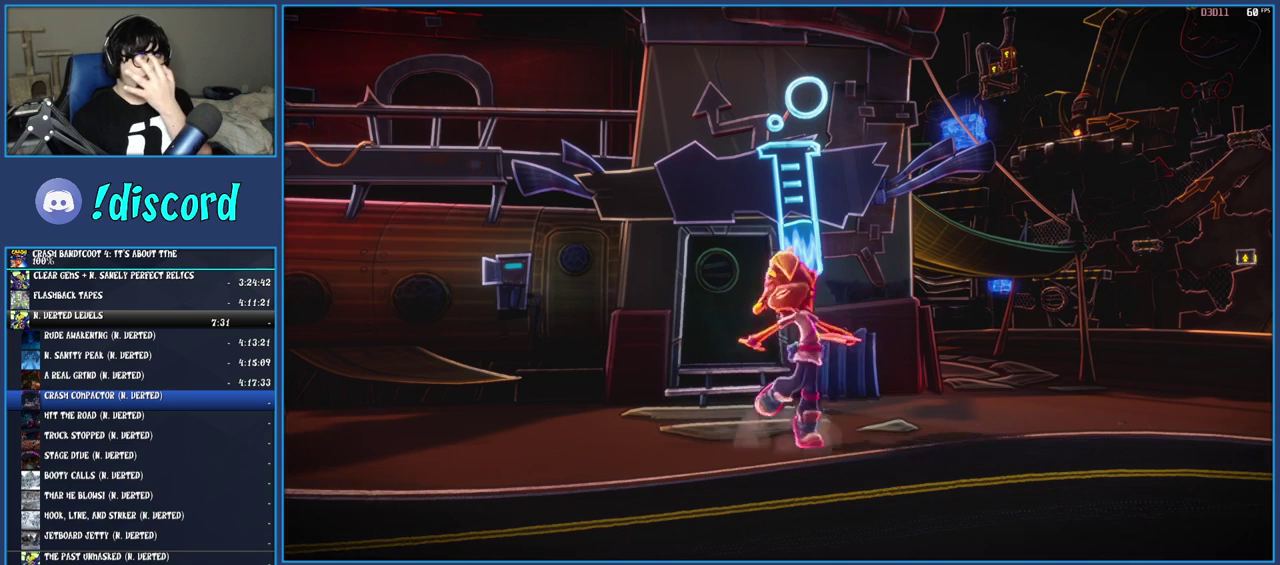
{"buttons": ["CROSS"], "left_stick": "center", "right_stick": "center", "events": [[83, "CROSS", "up"], [167, "CROSS", "down"], [267, "CROSS", "up"], [317, "CROSS", "down"], [417, "CROSS", "up"], [483, "CROSS", "down"]]}
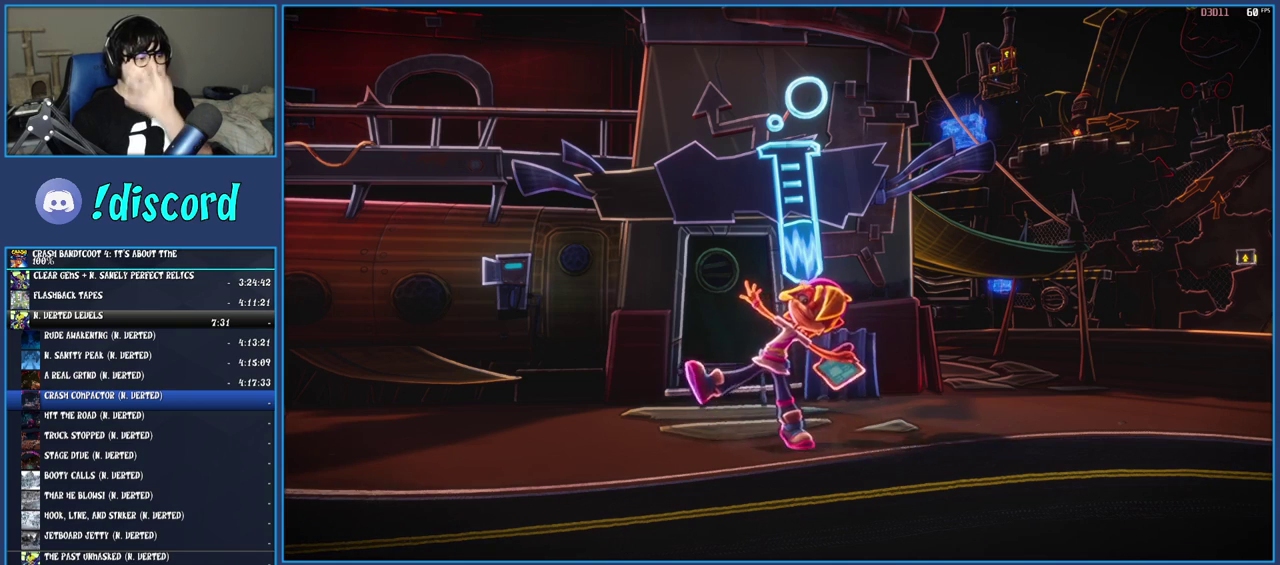
{"buttons": ["CROSS"], "left_stick": "center", "right_stick": "center", "events": [[50, "CROSS", "up"], [133, "CROSS", "down"], [217, "CROSS", "up"], [283, "CROSS", "down"], [383, "CROSS", "up"], [450, "CROSS", "down"]]}
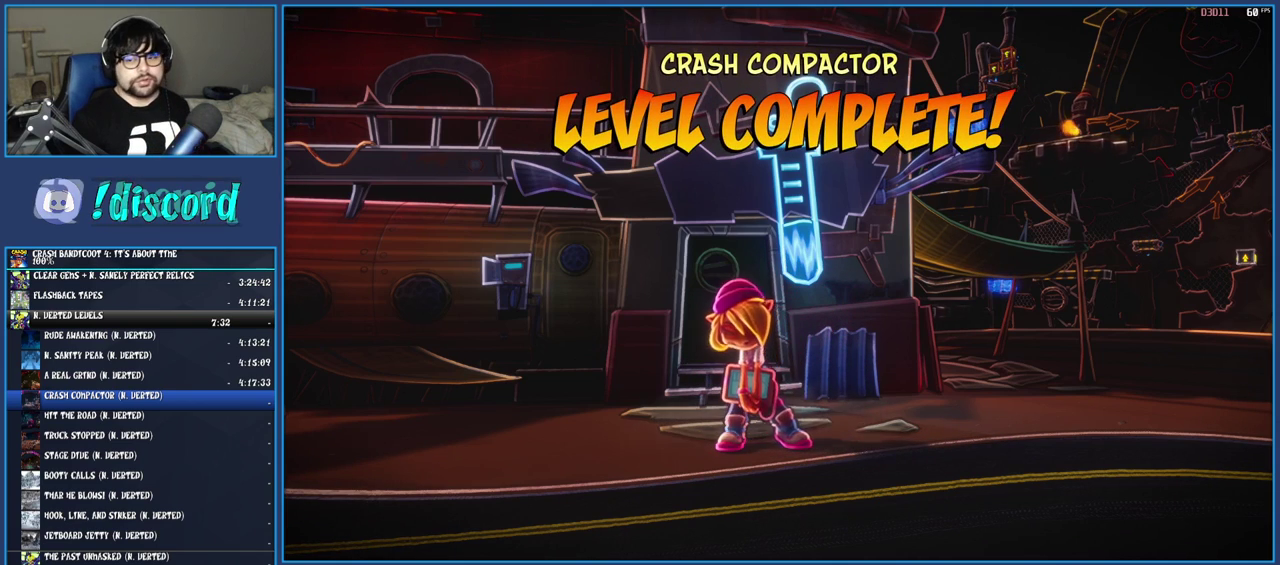
{"buttons": ["CROSS"], "left_stick": "center", "right_stick": "center", "events": [[50, "CROSS", "up"], [117, "CROSS", "down"], [217, "CROSS", "up"], [283, "CROSS", "down"], [400, "CROSS", "up"], [450, "CROSS", "down"]]}
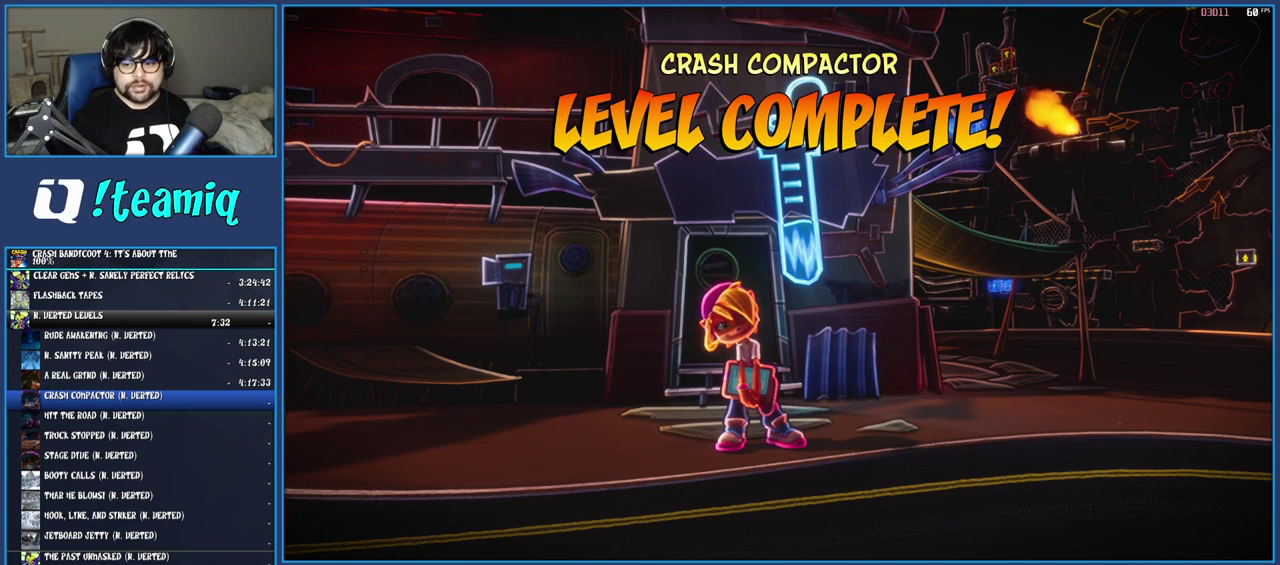
{"buttons": ["CROSS"], "left_stick": "center", "right_stick": "center", "events": [[33, "CROSS", "up"], [117, "CROSS", "down"], [217, "CROSS", "up"], [300, "CROSS", "down"], [400, "CROSS", "up"], [483, "CROSS", "down"]]}
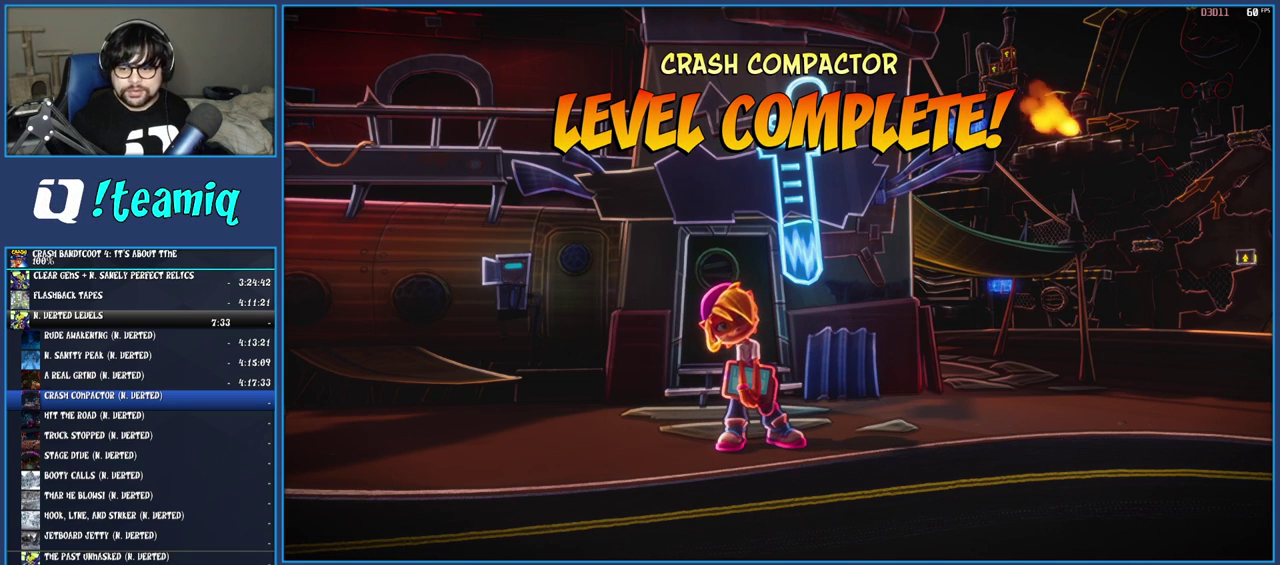
{"buttons": [], "left_stick": "center", "right_stick": "center", "events": [[83, "CROSS", "up"], [150, "CROSS", "down"], [267, "CROSS", "up"], [333, "CROSS", "down"], [433, "CROSS", "up"]]}
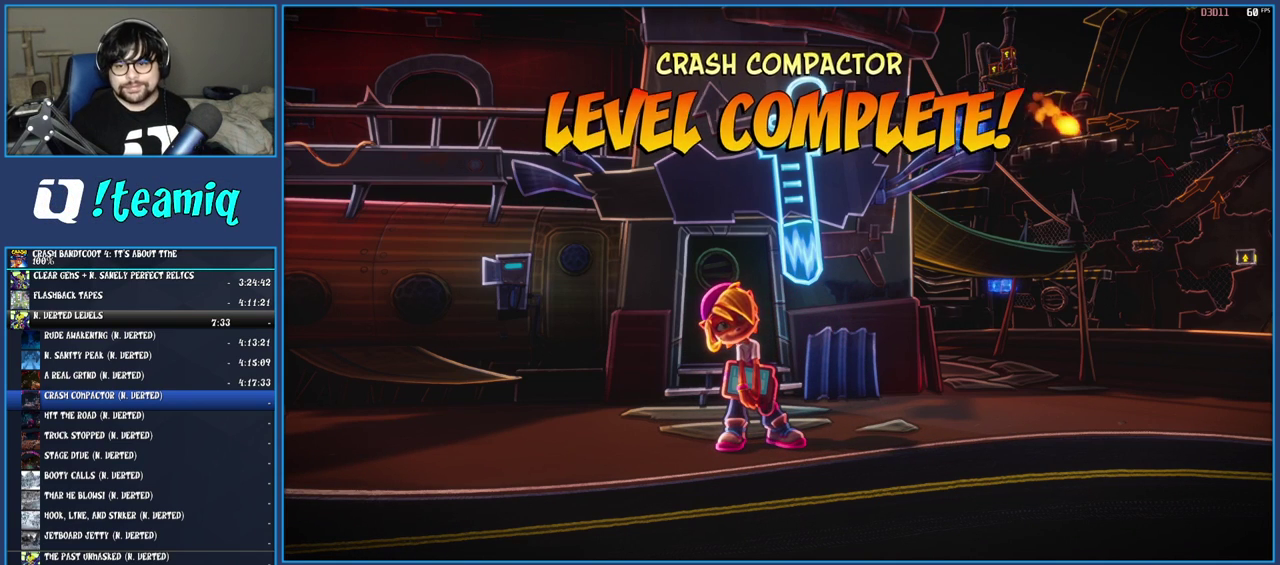
{"buttons": ["CROSS"], "left_stick": "center", "right_stick": "center", "events": [[17, "CROSS", "down"], [100, "CROSS", "up"], [200, "CROSS", "down"], [250, "CROSS", "up"], [333, "CROSS", "down"], [400, "CROSS", "up"], [500, "CROSS", "down"]]}
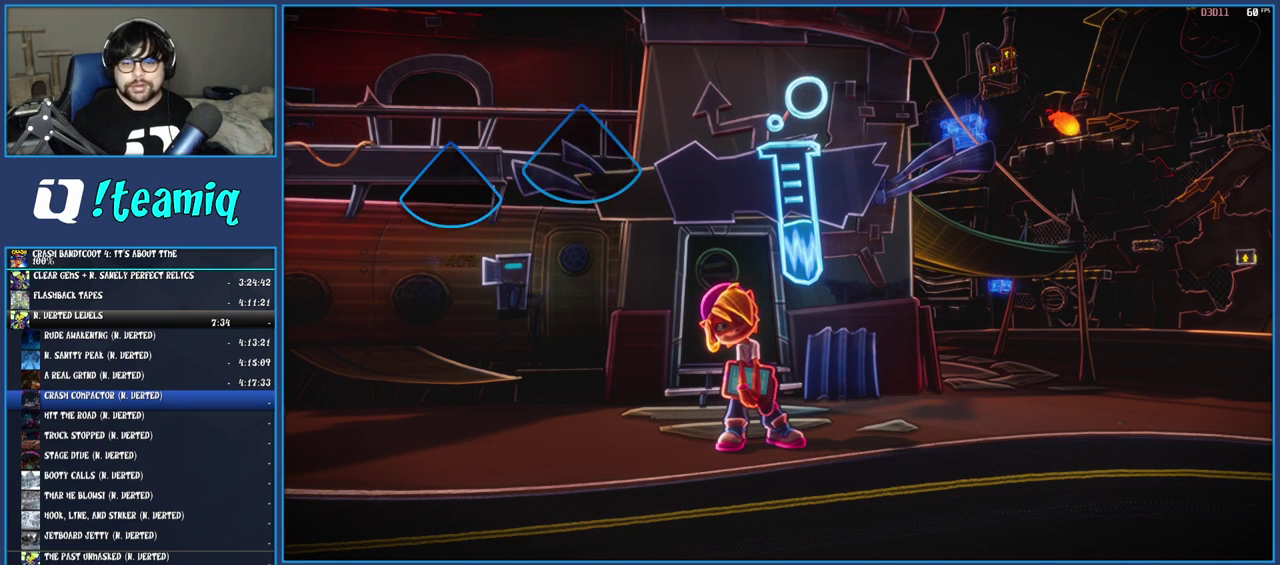
{"buttons": ["CROSS"], "left_stick": "center", "right_stick": "center", "events": [[83, "CROSS", "up"], [167, "CROSS", "down"], [250, "CROSS", "up"], [333, "CROSS", "down"], [433, "CROSS", "up"], [500, "CROSS", "down"]]}
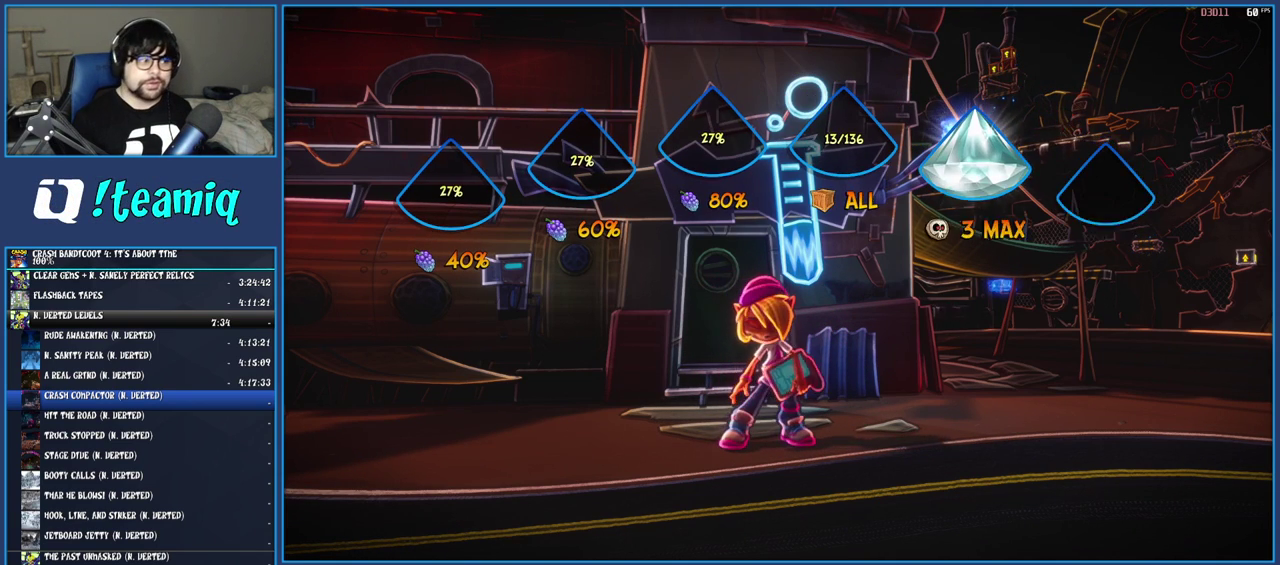
{"buttons": [], "left_stick": "center", "right_stick": "center", "events": [[117, "CROSS", "up"], [183, "CROSS", "down"], [283, "CROSS", "up"], [367, "CROSS", "down"], [450, "CROSS", "up"]]}
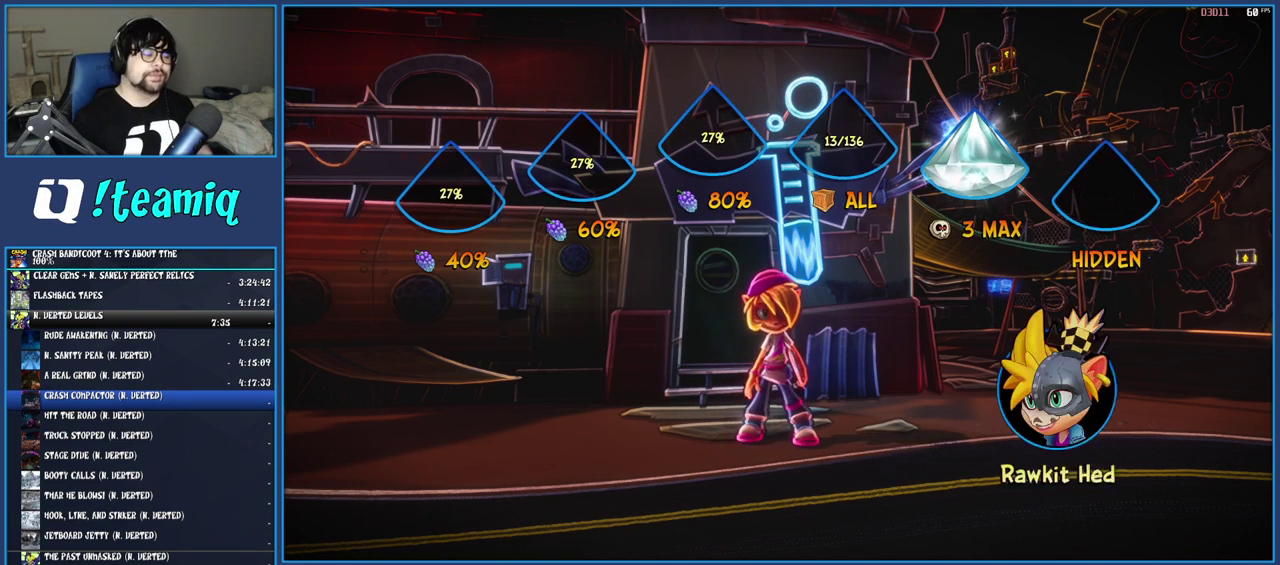
{"buttons": ["CROSS"], "left_stick": "center", "right_stick": "center", "events": [[17, "CROSS", "down"], [100, "CROSS", "up"], [183, "CROSS", "down"], [267, "CROSS", "up"], [350, "CROSS", "down"], [433, "CROSS", "up"], [500, "CROSS", "down"]]}
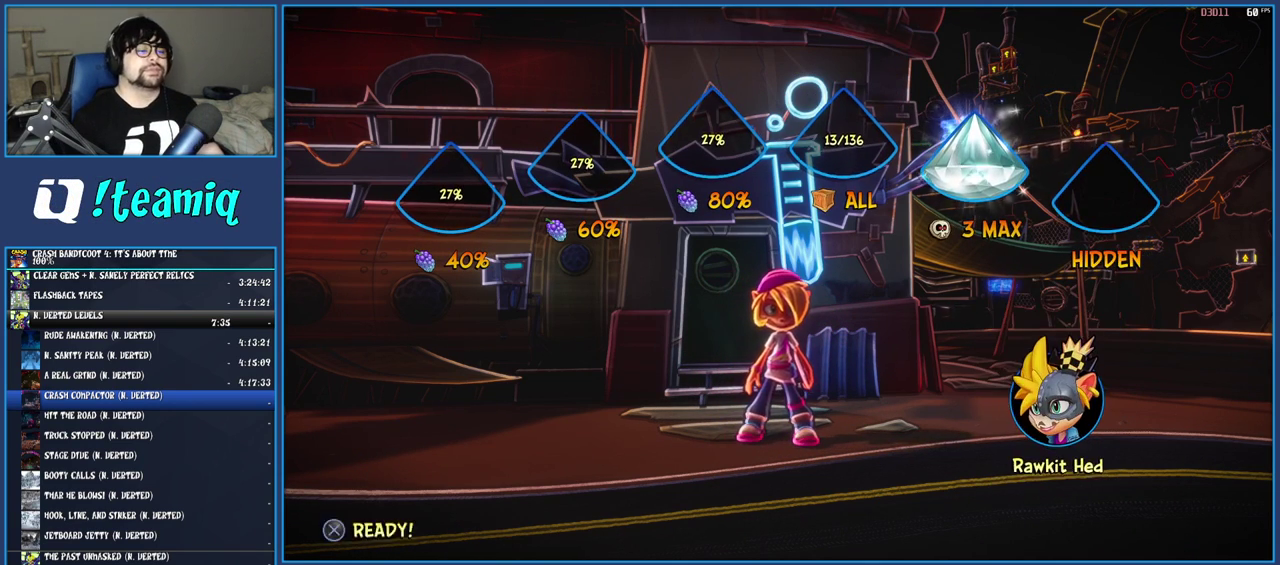
{"buttons": ["CROSS"], "left_stick": "center", "right_stick": "center", "events": [[83, "CROSS", "up"], [167, "CROSS", "down"], [250, "CROSS", "up"], [317, "CROSS", "down"], [400, "CROSS", "up"], [483, "CROSS", "down"]]}
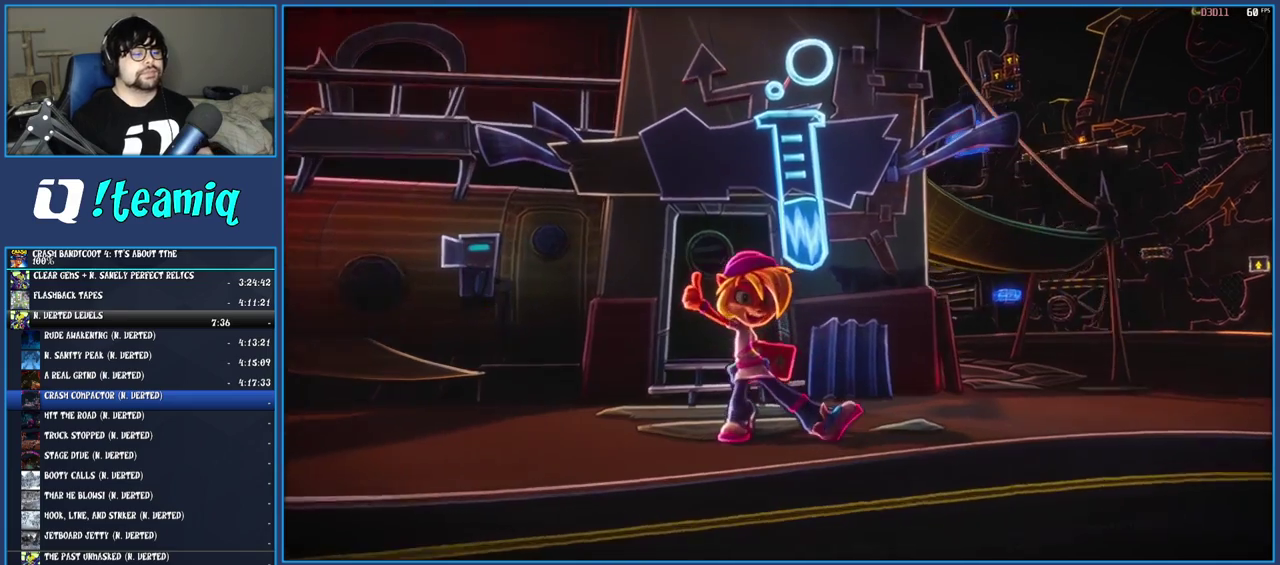
{"buttons": ["CROSS"], "left_stick": "center", "right_stick": "center", "events": [[67, "CROSS", "up"], [133, "CROSS", "down"], [233, "CROSS", "up"], [300, "CROSS", "down"], [400, "CROSS", "up"], [467, "CROSS", "down"]]}
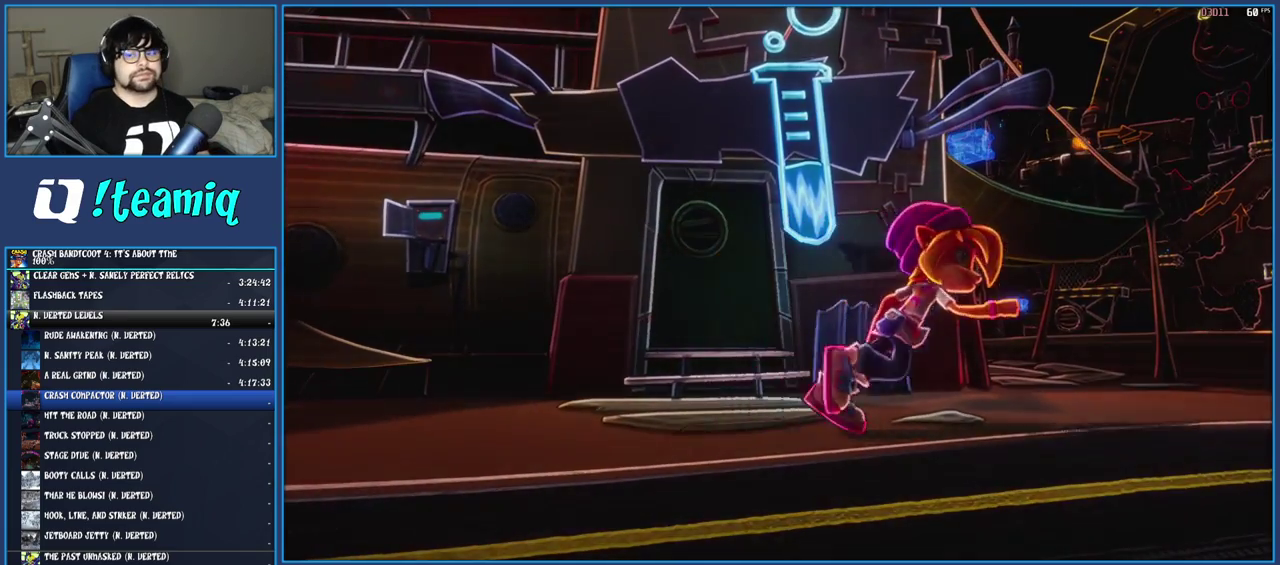
{"buttons": ["CROSS"], "left_stick": "center", "right_stick": "center", "events": [[50, "CROSS", "up"], [117, "CROSS", "down"], [200, "CROSS", "up"], [267, "CROSS", "down"], [367, "CROSS", "up"], [433, "CROSS", "down"]]}
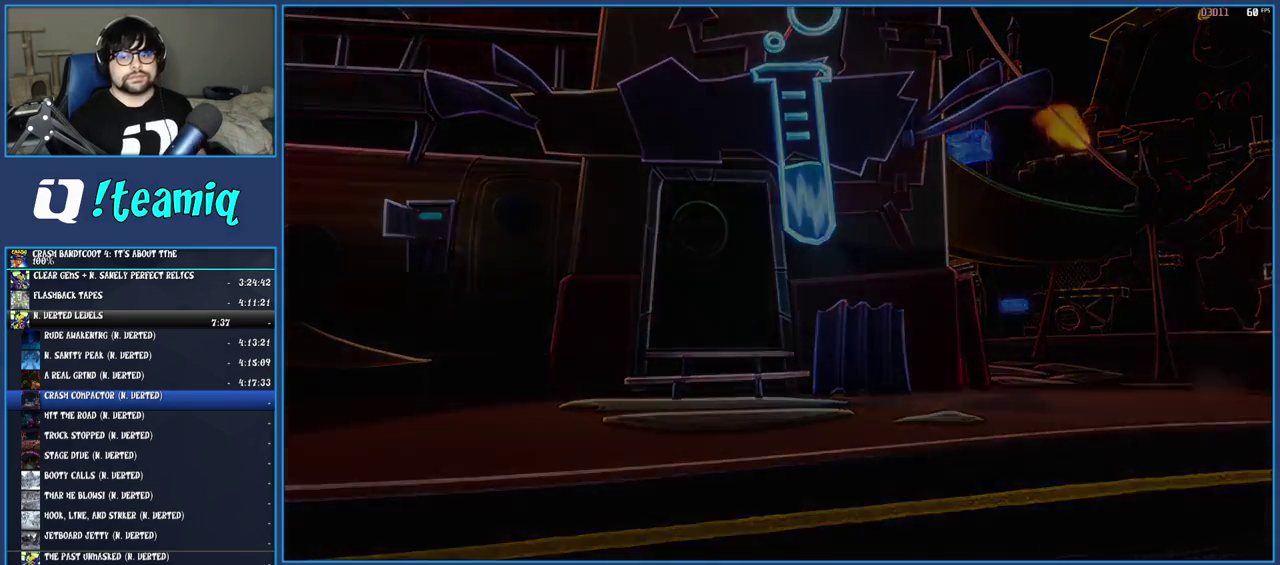
{"buttons": [], "left_stick": "center", "right_stick": "center", "events": [[33, "CROSS", "up"], [100, "CROSS", "down"], [200, "CROSS", "up"], [300, "CROSS", "down"], [400, "CROSS", "up"]]}